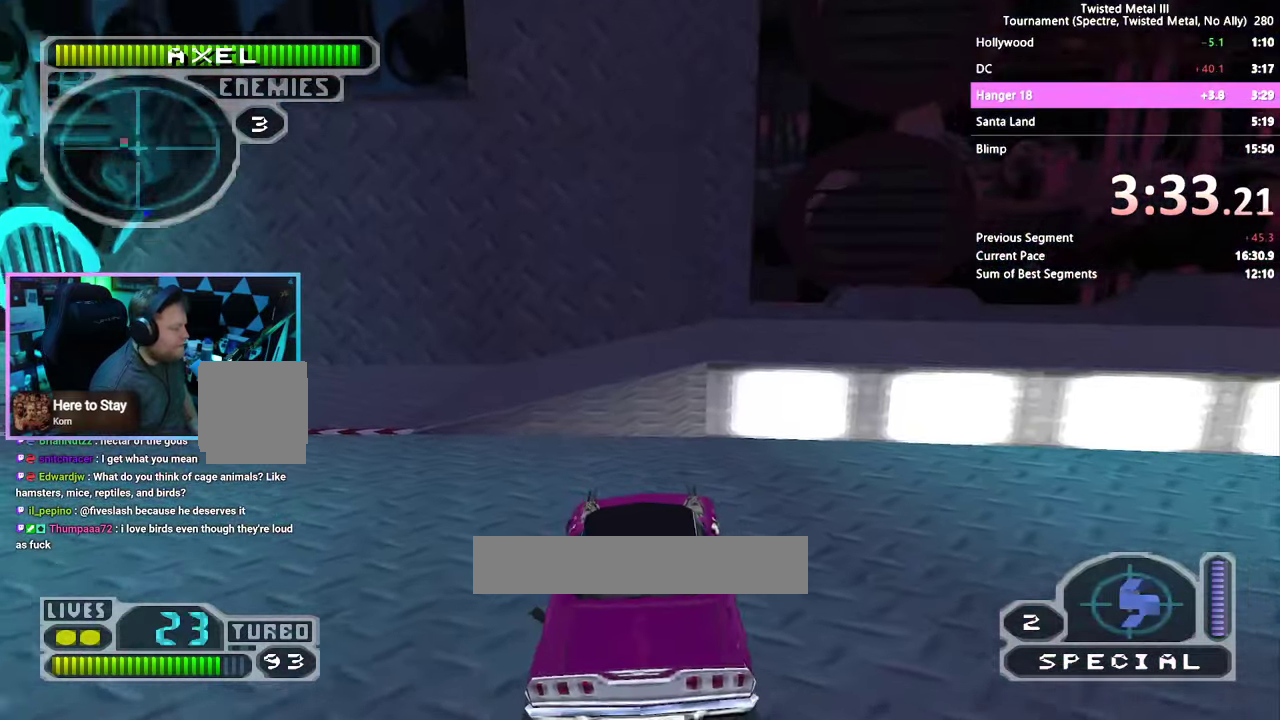
Gameplay with a controller (PlayStation layout); each line is a JSON object with the inputs held at the frame after it. Not read: DPAD_DOWN DPAD_LEFT DPAD_UP HOME L3 R3 SELECT START TRIANGLE.
{"buttons": ["DPAD_RIGHT"]}
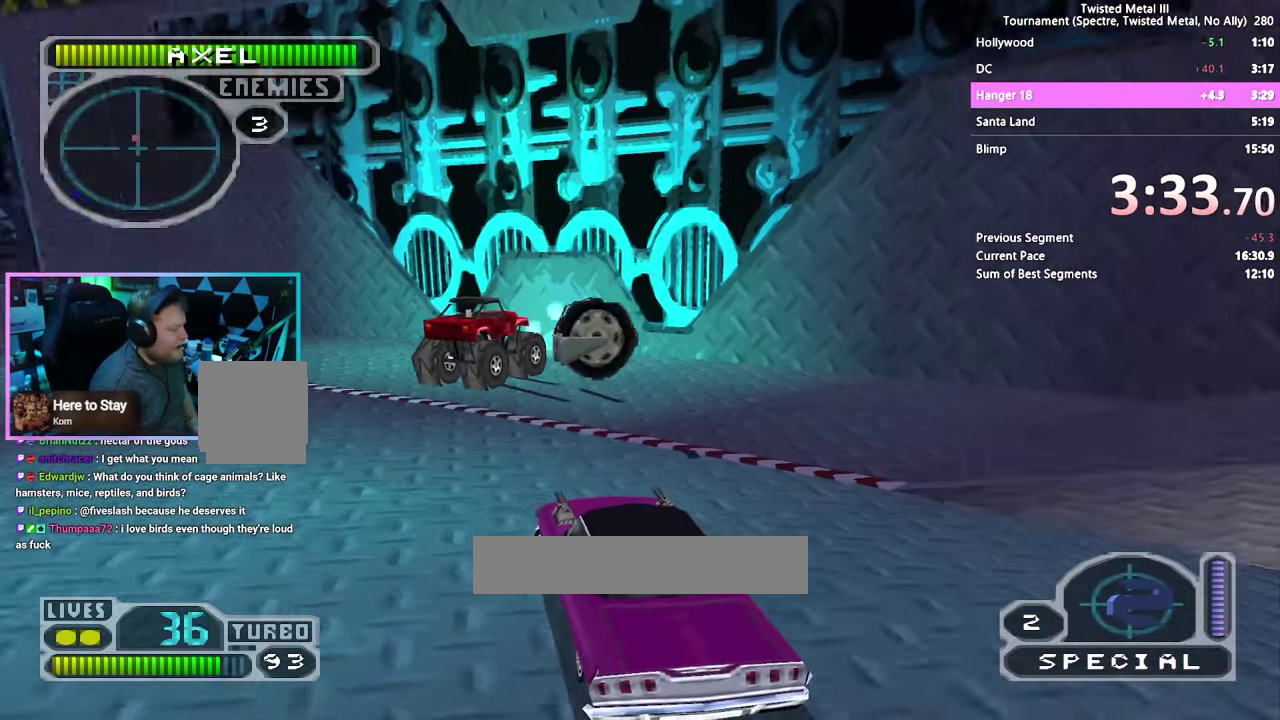
{"buttons": []}
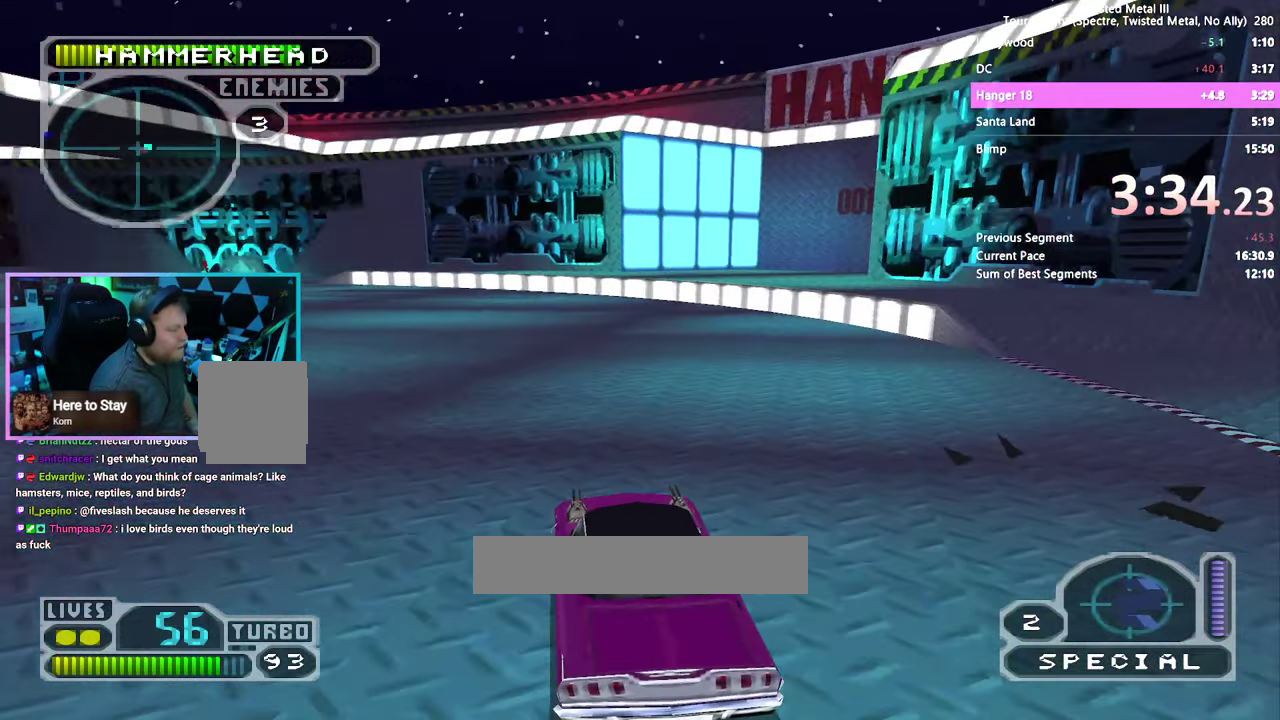
{"buttons": []}
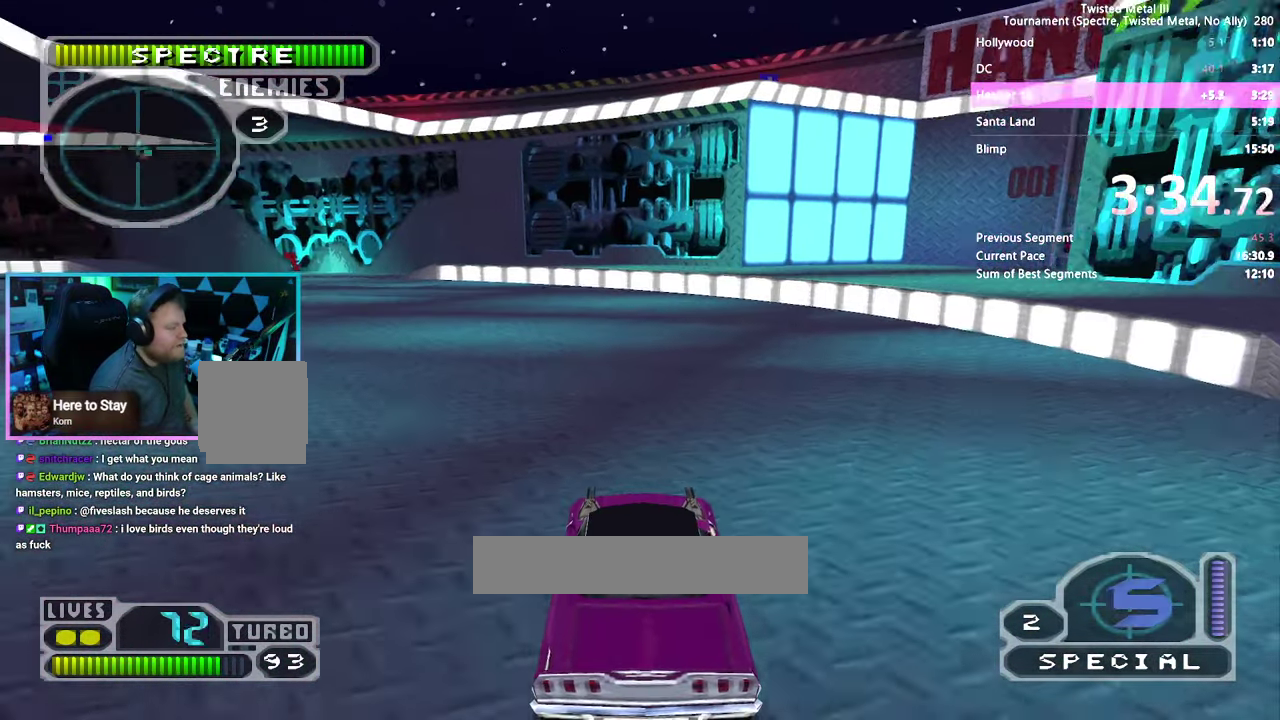
{"buttons": []}
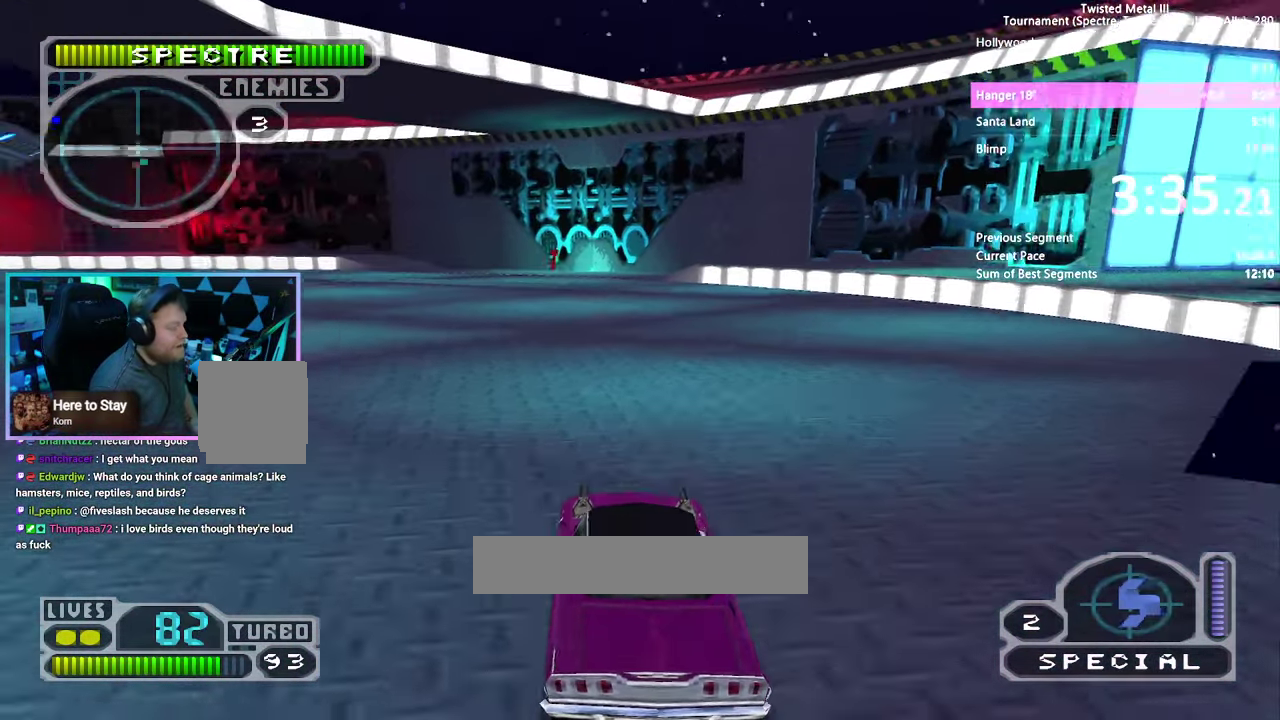
{"buttons": []}
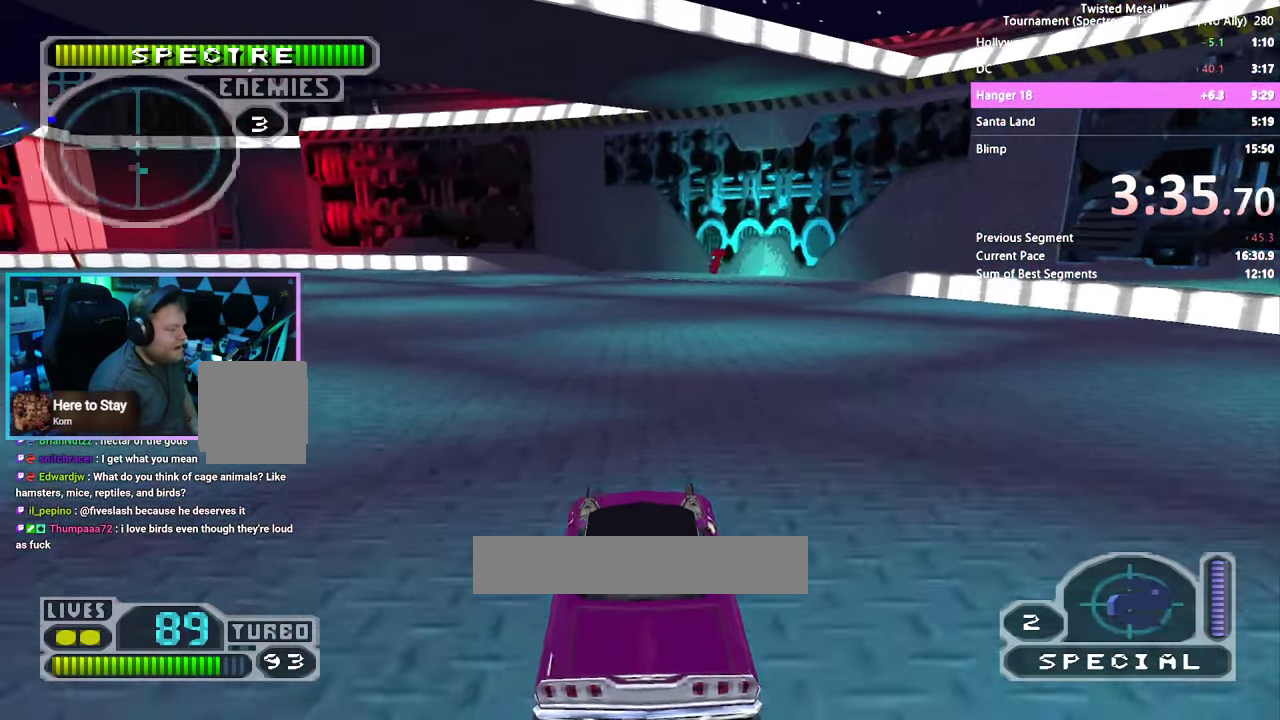
{"buttons": ["CIRCLE"]}
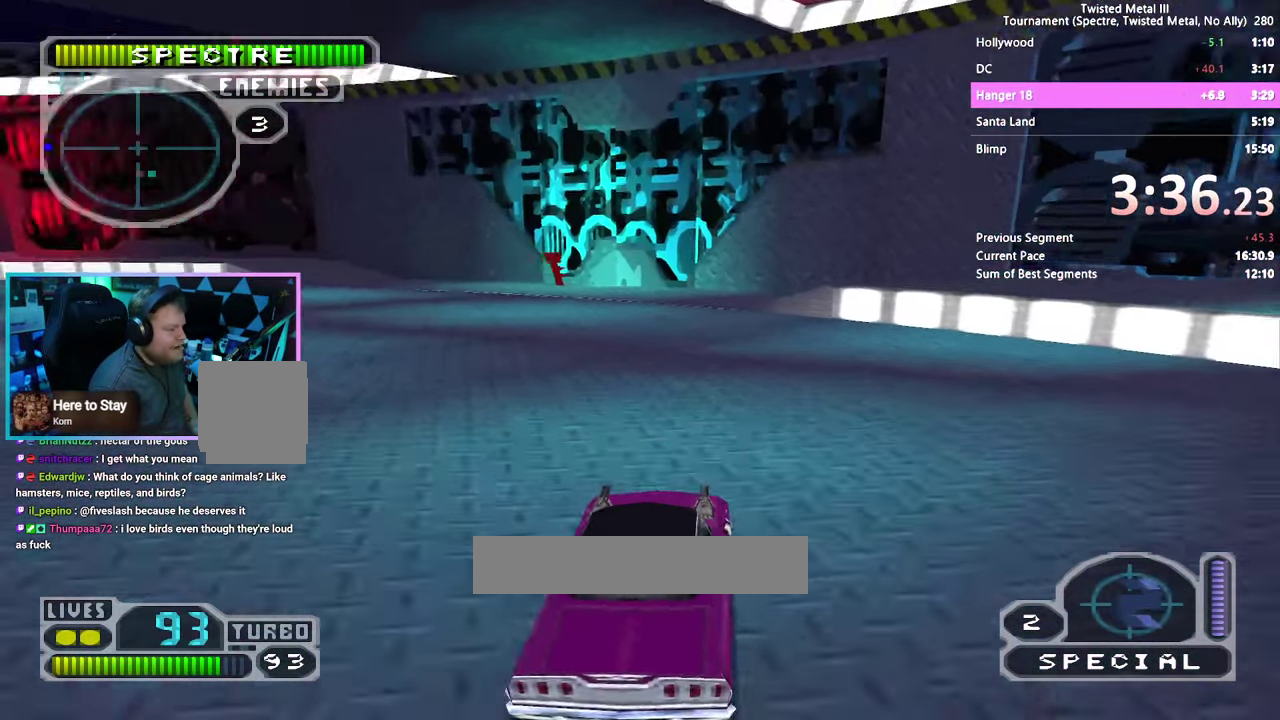
{"buttons": ["CROSS", "CIRCLE"]}